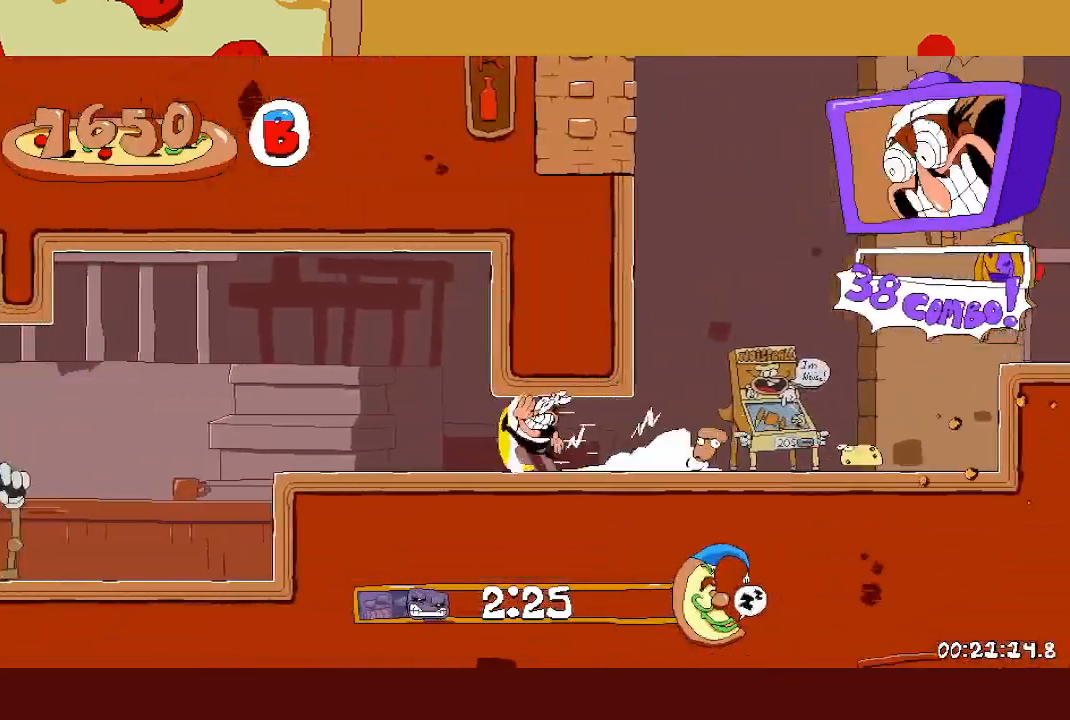
Gameplay with a controller (Xbox layout); each line is a JSON object with the inputs held at the frame after it. "events" lists button and stick changes between this image and that frame as [ms after this image, input, new state], when the widget could be followed in between. Not read: L2 R2 R3 right_stick.
{"buttons": [], "left_stick": "left", "events": [[317, "L1", "down"], [417, "L1", "up"]]}
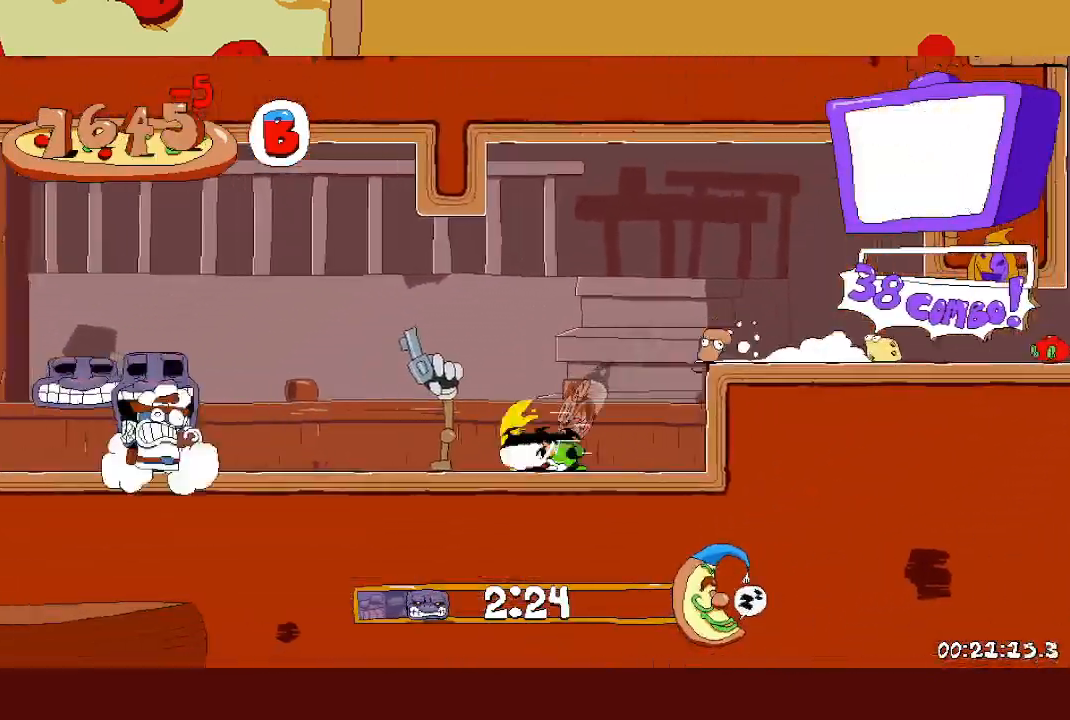
{"buttons": [], "left_stick": "left", "events": []}
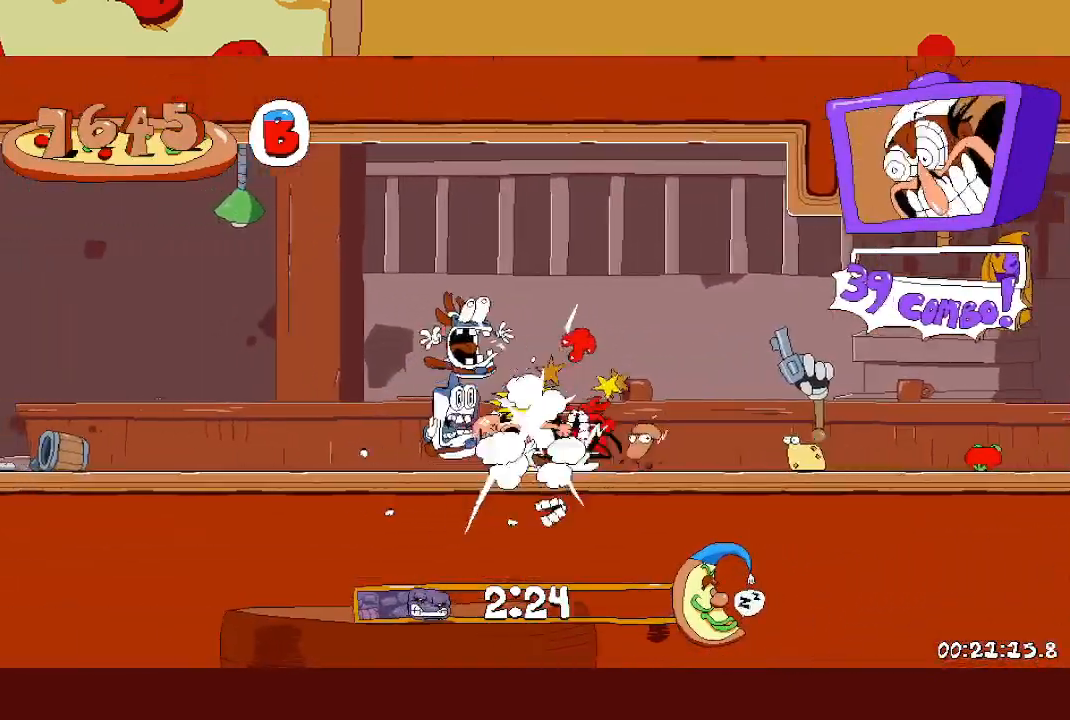
{"buttons": [], "left_stick": "left", "events": []}
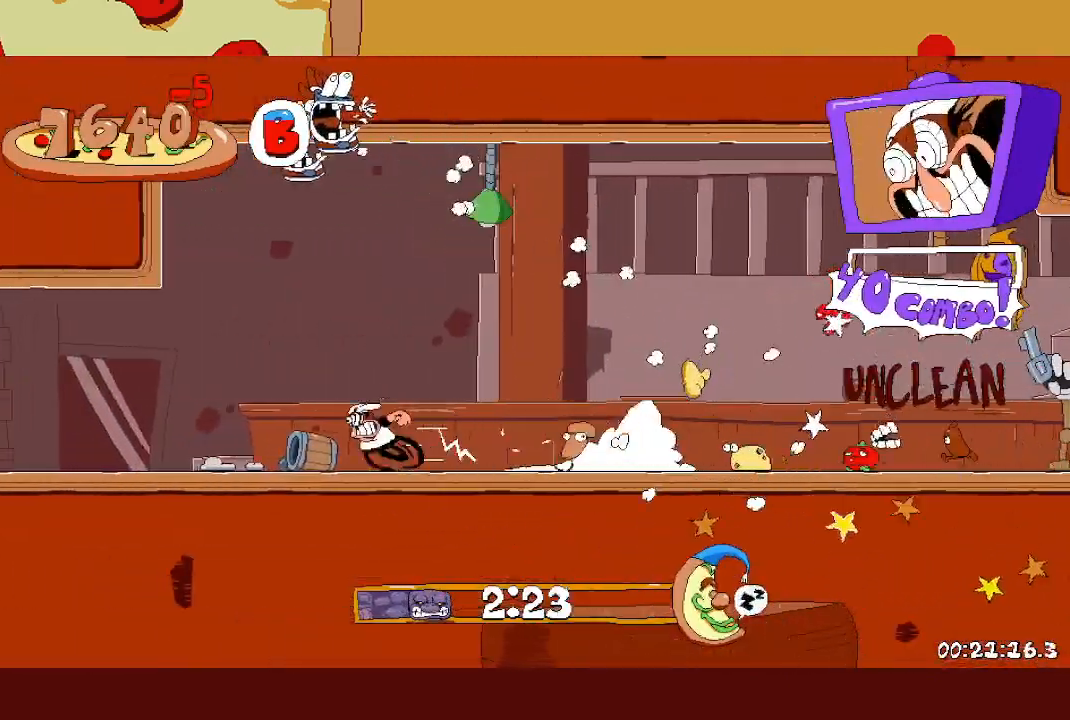
{"buttons": [], "left_stick": "left", "events": []}
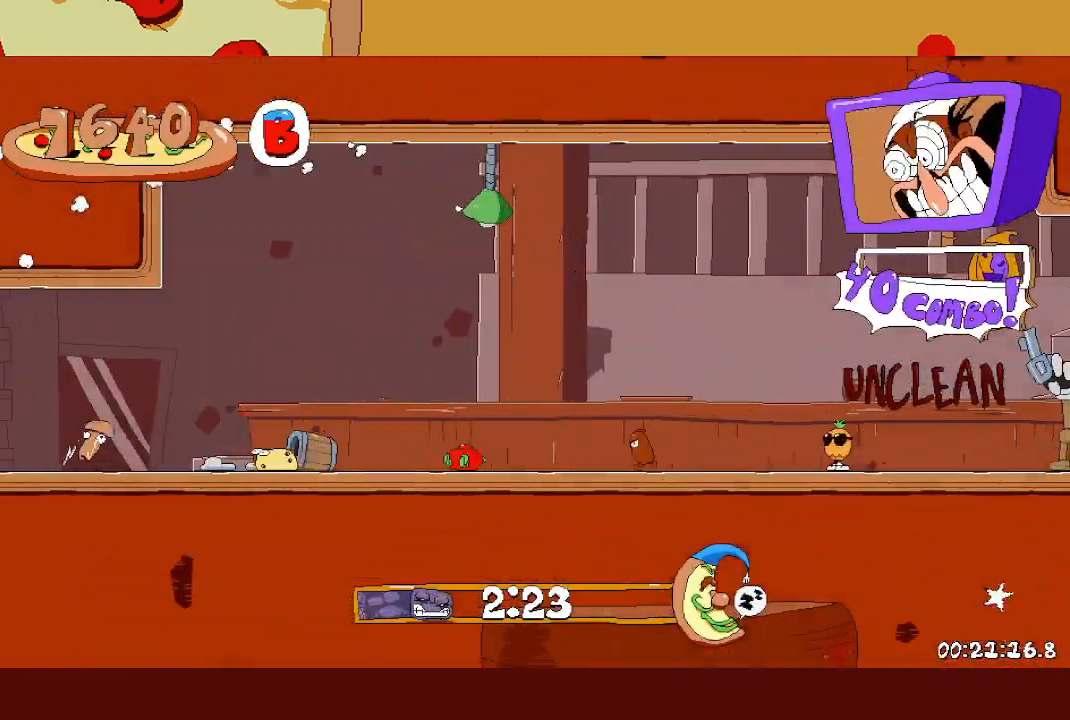
{"buttons": [], "left_stick": "left", "events": []}
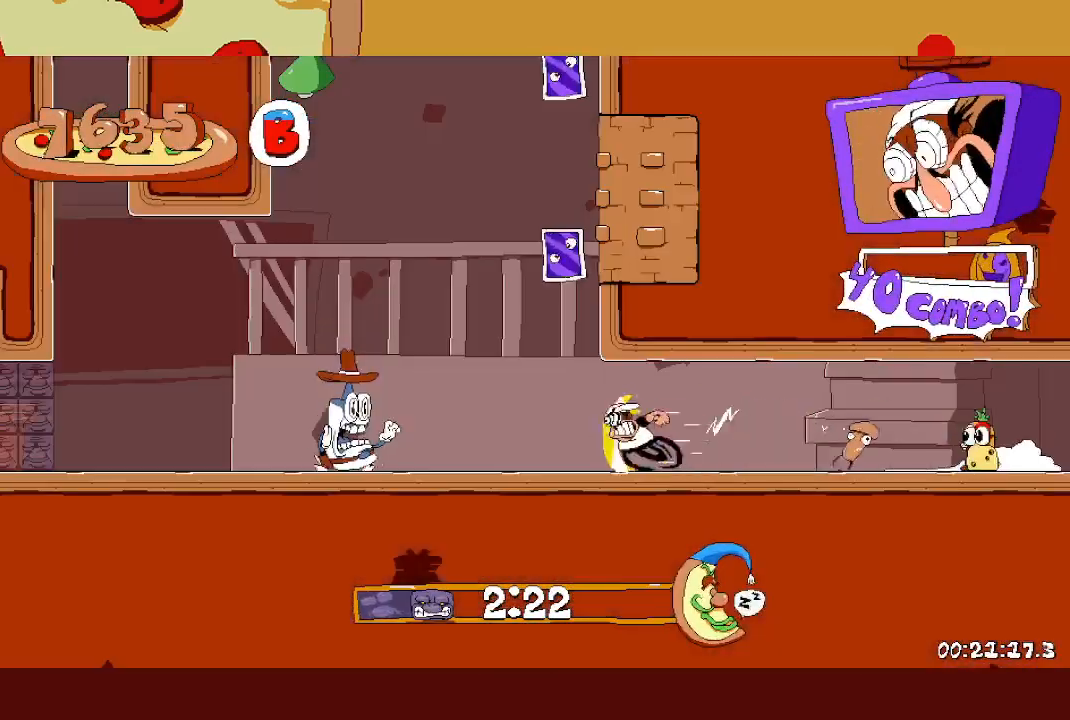
{"buttons": [], "left_stick": "left", "events": []}
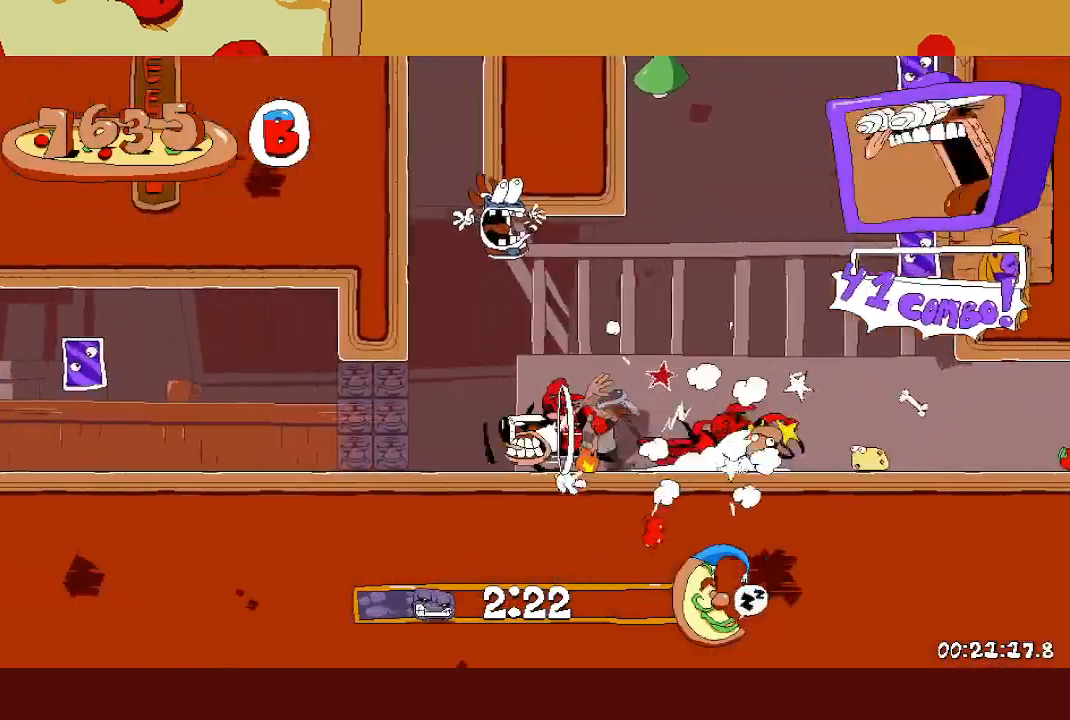
{"buttons": [], "left_stick": "left", "events": []}
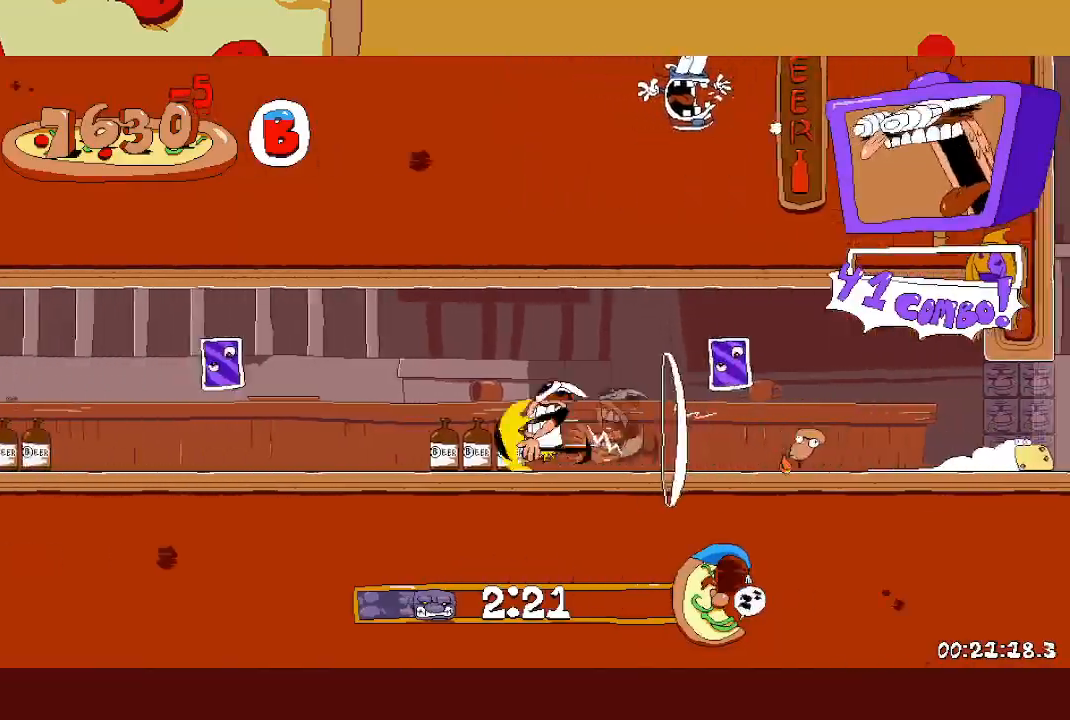
{"buttons": [], "left_stick": "left", "events": []}
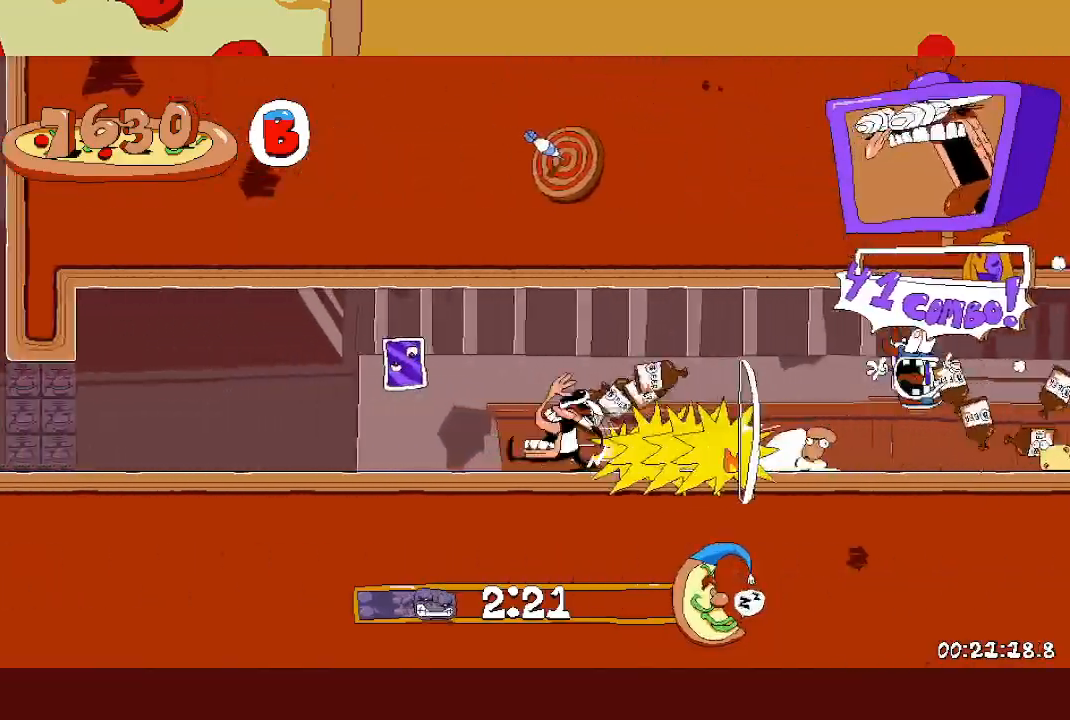
{"buttons": [], "left_stick": "left", "events": [[367, "A", "down"], [467, "A", "up"]]}
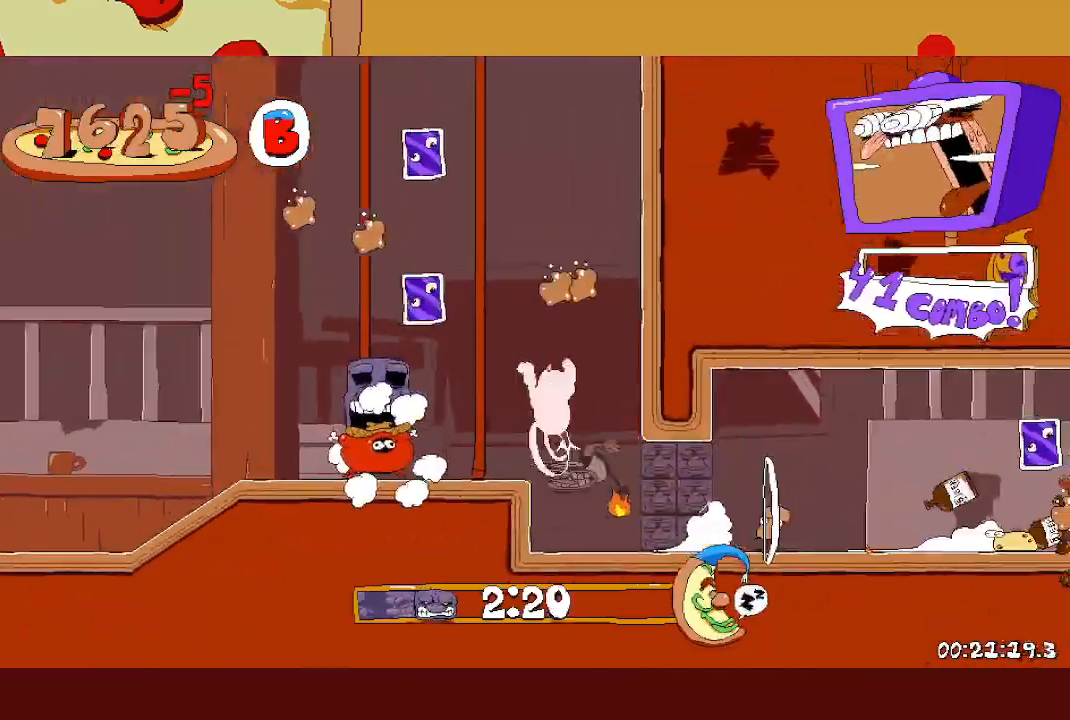
{"buttons": ["L1"], "left_stick": "left", "events": [[183, "A", "down"], [383, "A", "up"], [483, "L1", "down"]]}
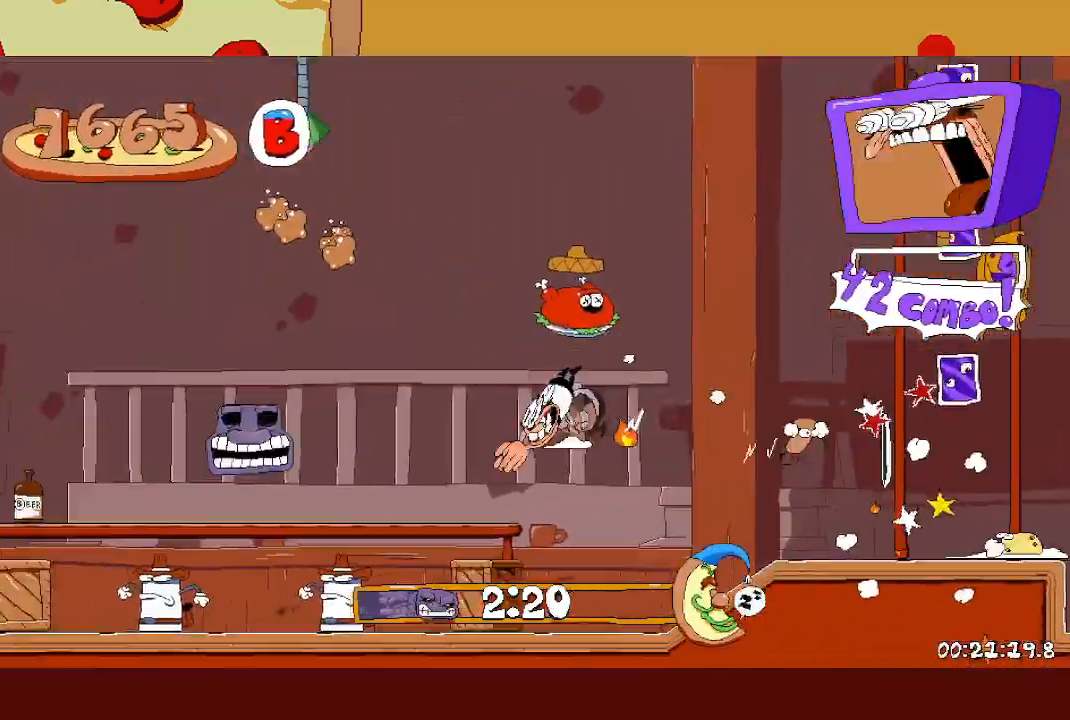
{"buttons": ["A"], "left_stick": "left", "events": [[33, "L1", "up"], [183, "A", "down"]]}
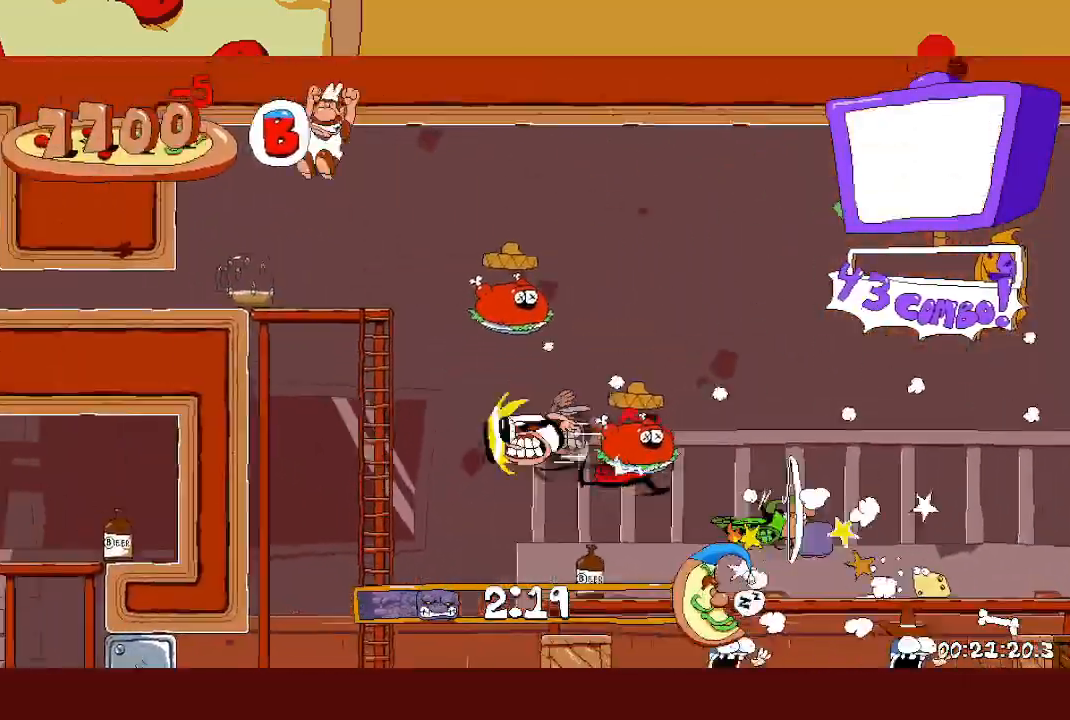
{"buttons": [], "left_stick": "left", "events": [[217, "A", "up"], [267, "L1", "down"], [500, "L1", "up"]]}
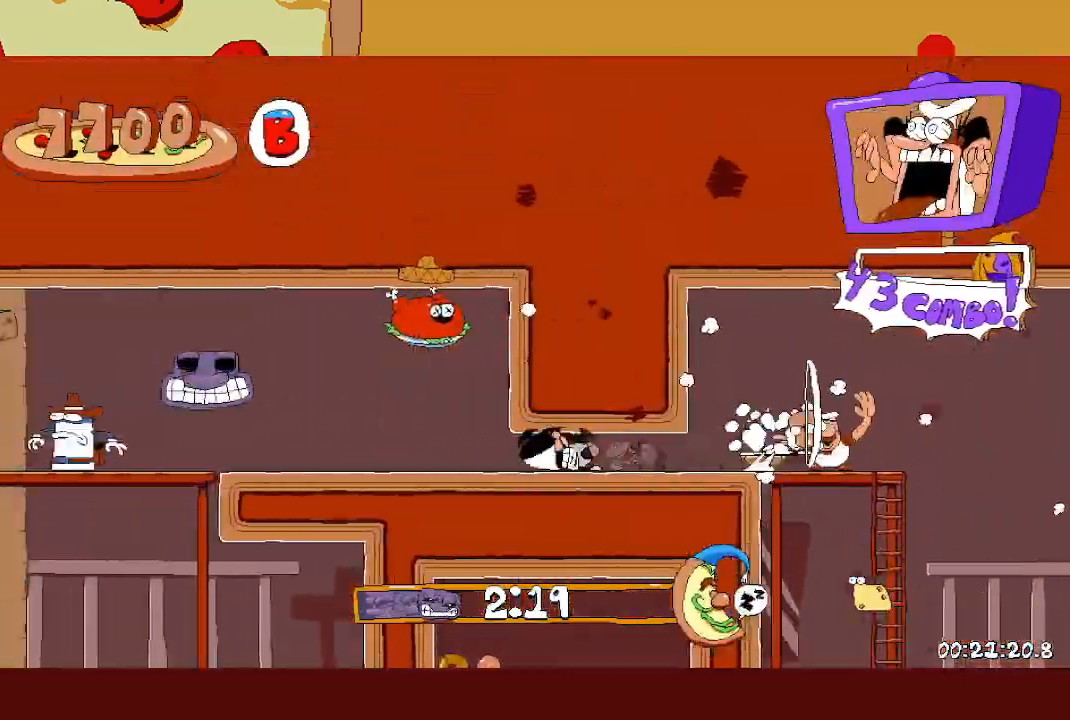
{"buttons": [], "left_stick": "left", "events": []}
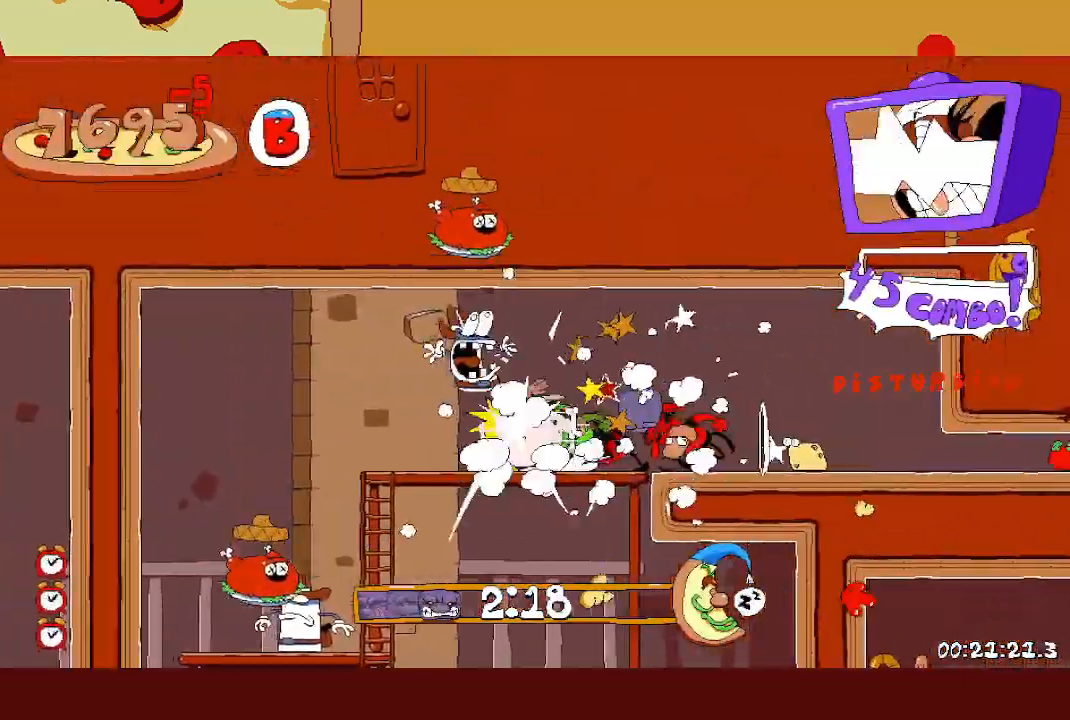
{"buttons": [], "left_stick": "left", "events": [[333, "A", "down"], [333, "L1", "down"], [333, "X", "down"], [433, "A", "up"], [433, "L1", "up"], [450, "X", "up"]]}
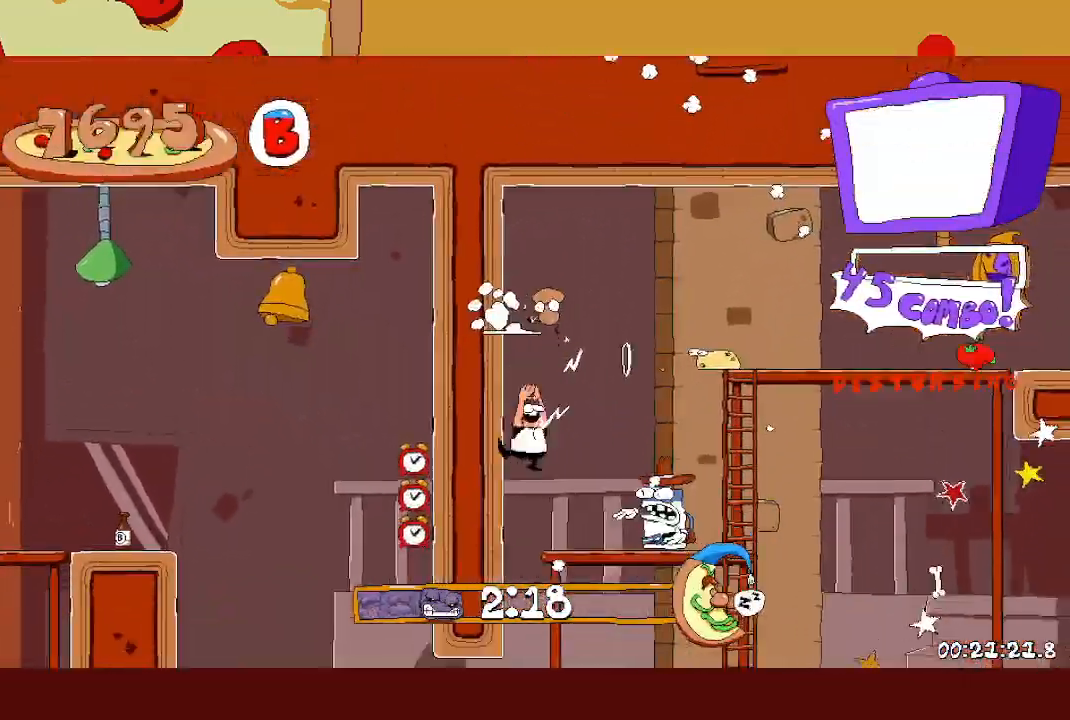
{"buttons": [], "left_stick": "left", "events": [[217, "X", "down"], [317, "X", "up"]]}
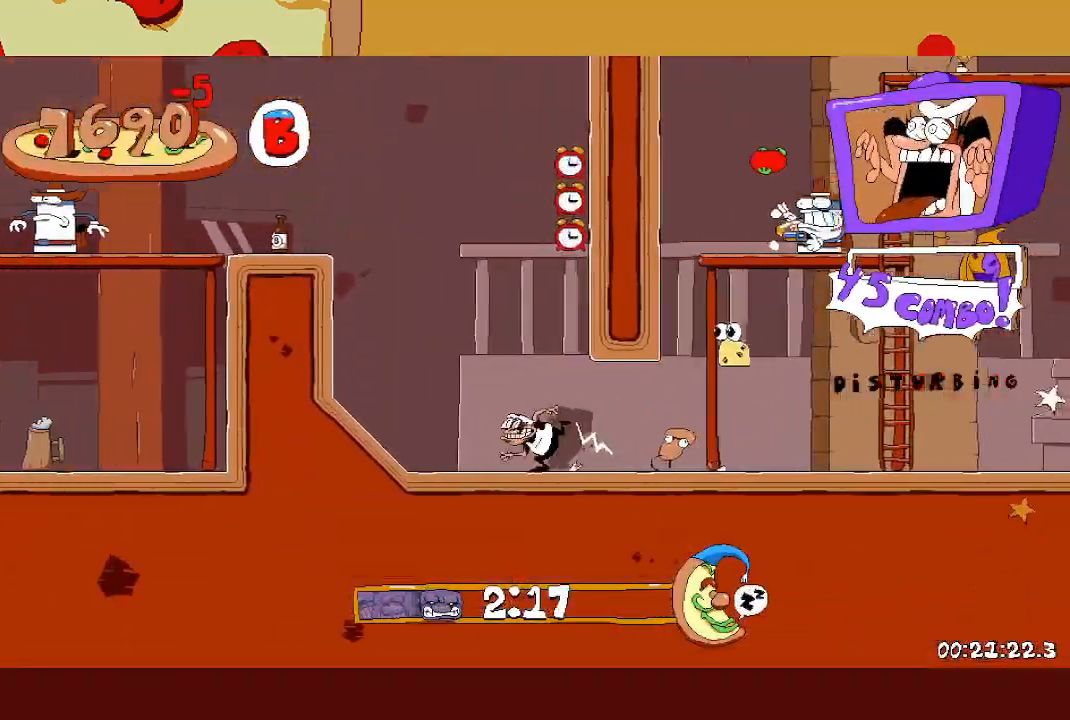
{"buttons": [], "left_stick": "left", "events": [[117, "A", "down"], [283, "A", "up"]]}
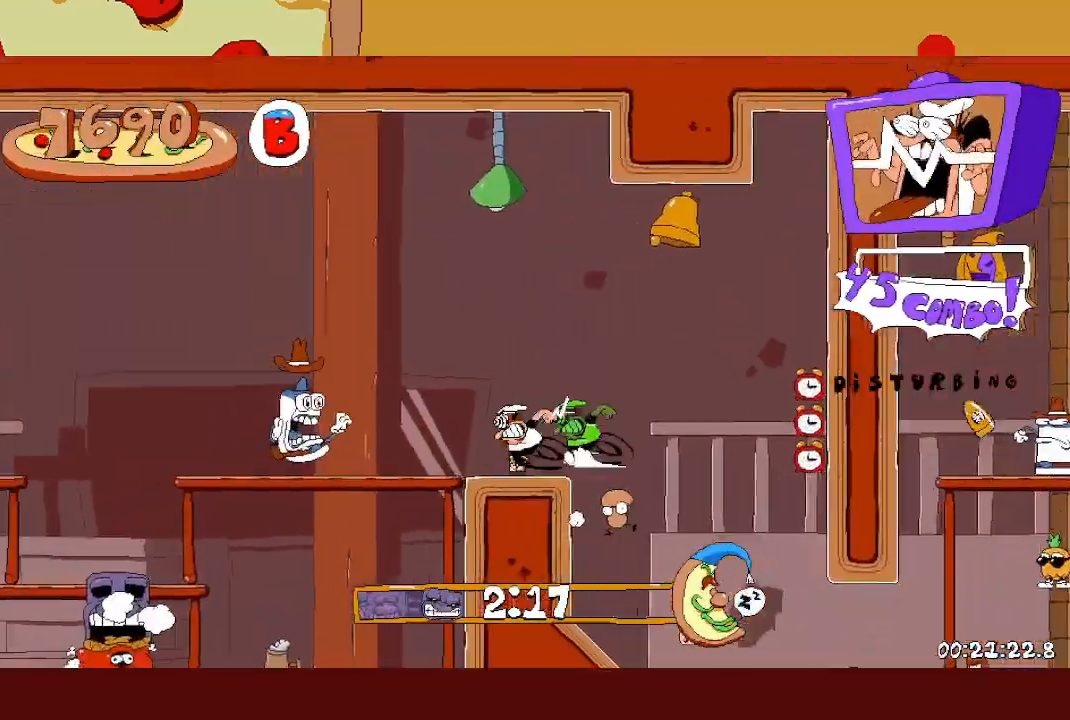
{"buttons": ["A"], "left_stick": "left", "events": [[433, "A", "down"]]}
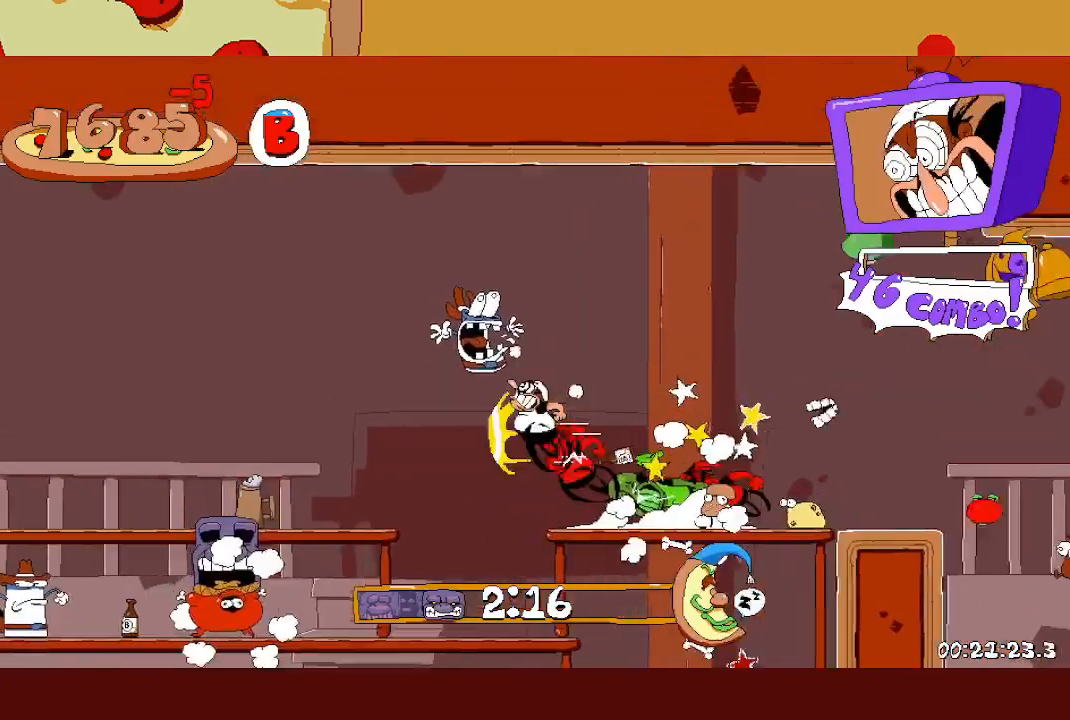
{"buttons": [], "left_stick": "left", "events": [[17, "A", "up"]]}
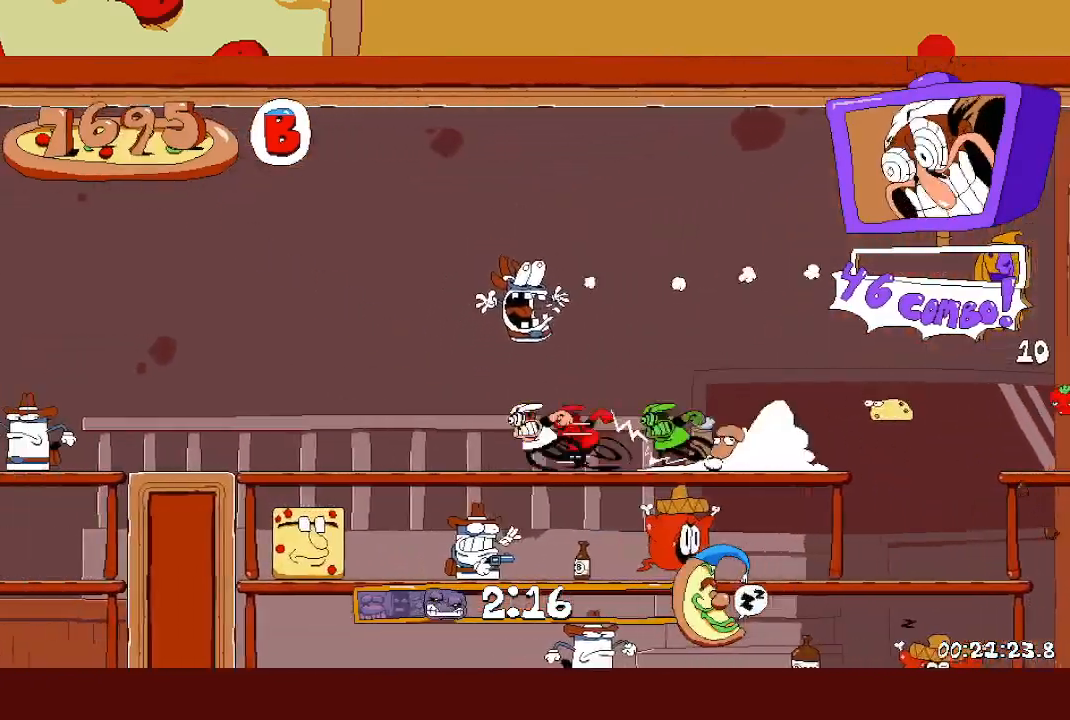
{"buttons": ["A"], "left_stick": "left", "events": [[333, "A", "down"]]}
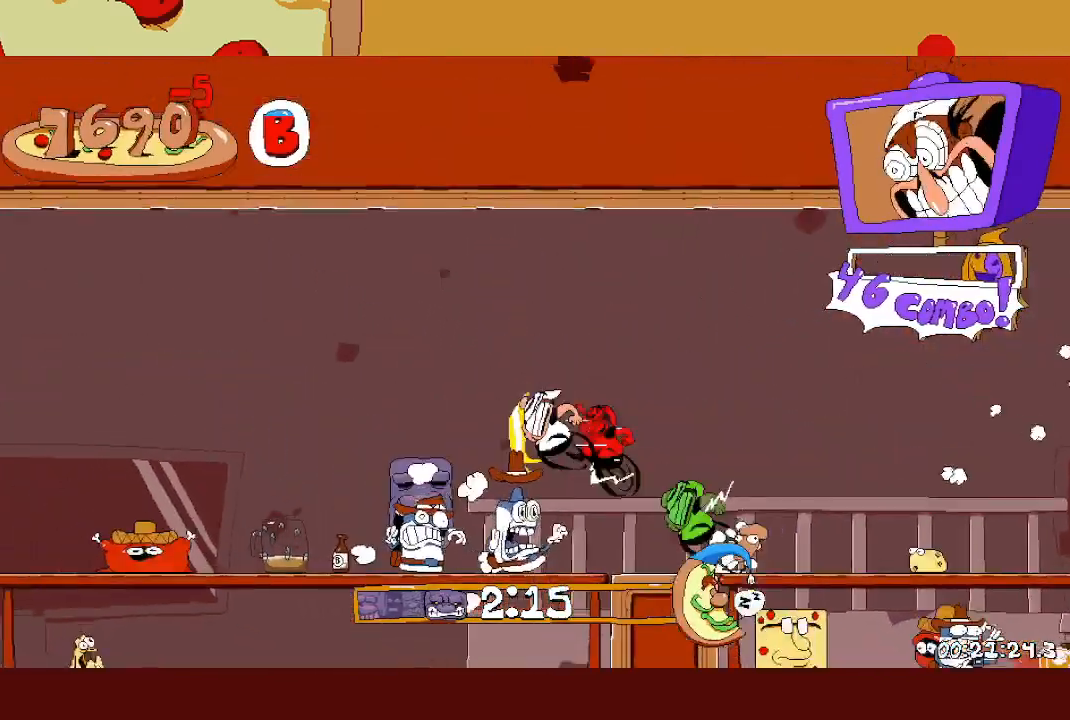
{"buttons": [], "left_stick": "left", "events": [[217, "A", "up"], [233, "L1", "down"], [350, "L1", "up"]]}
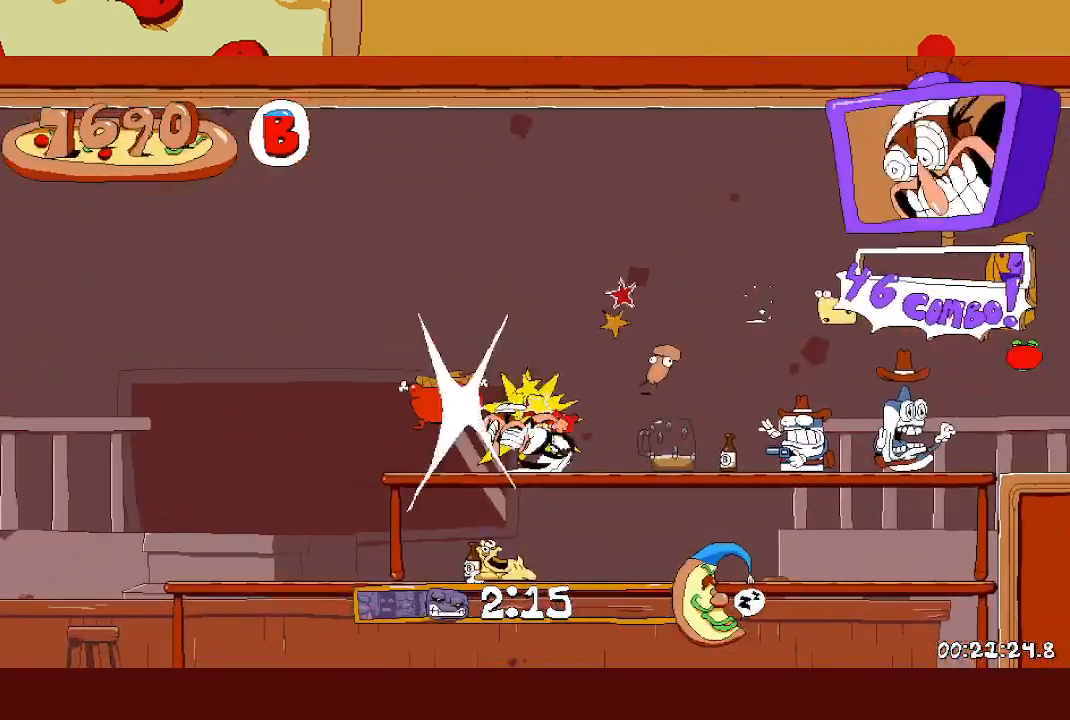
{"buttons": ["L1"], "left_stick": "left", "events": [[167, "L1", "down"], [283, "L1", "up"], [417, "L1", "down"]]}
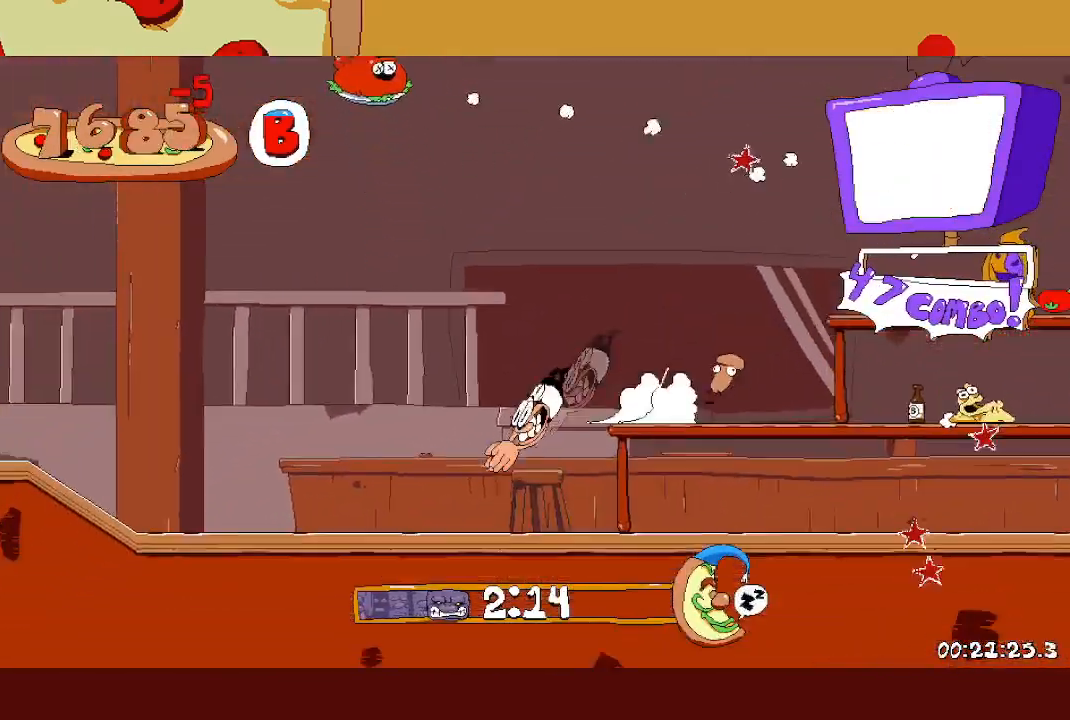
{"buttons": [], "left_stick": "left", "events": [[17, "L1", "up"]]}
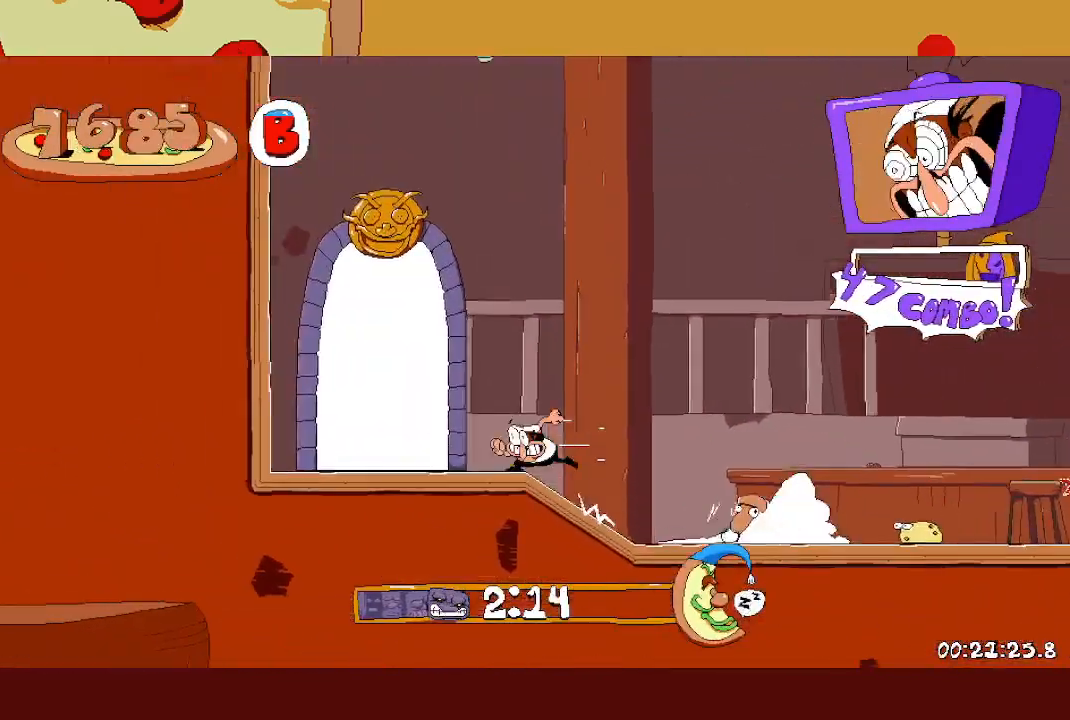
{"buttons": [], "left_stick": "left", "events": []}
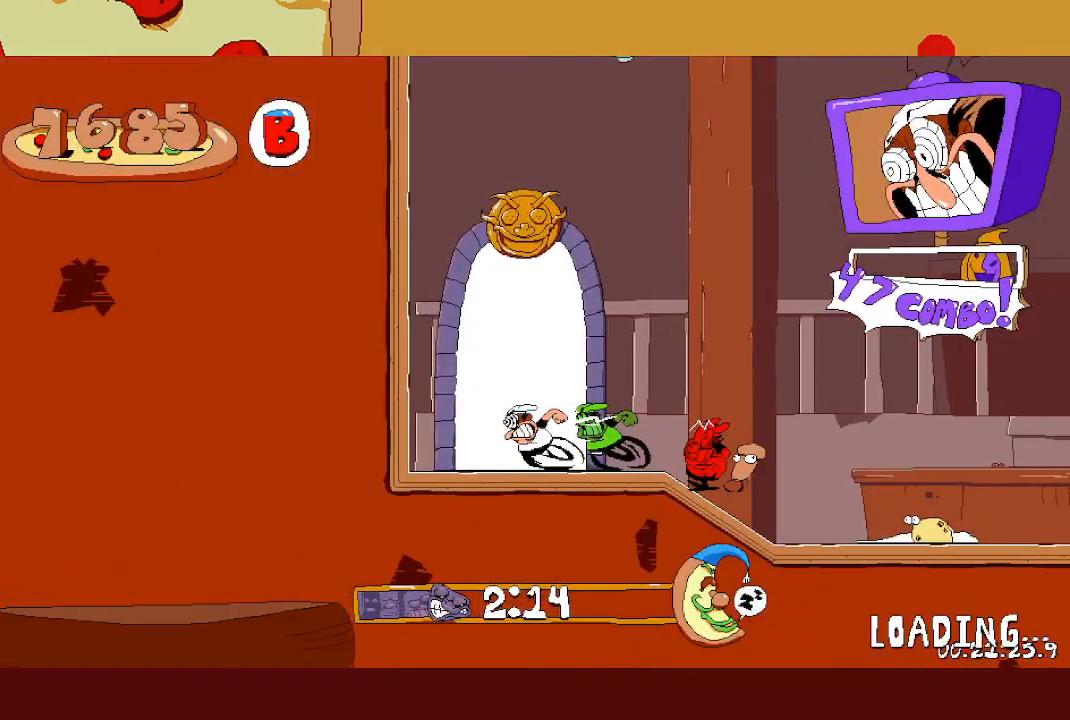
{"buttons": [], "left_stick": "left", "events": []}
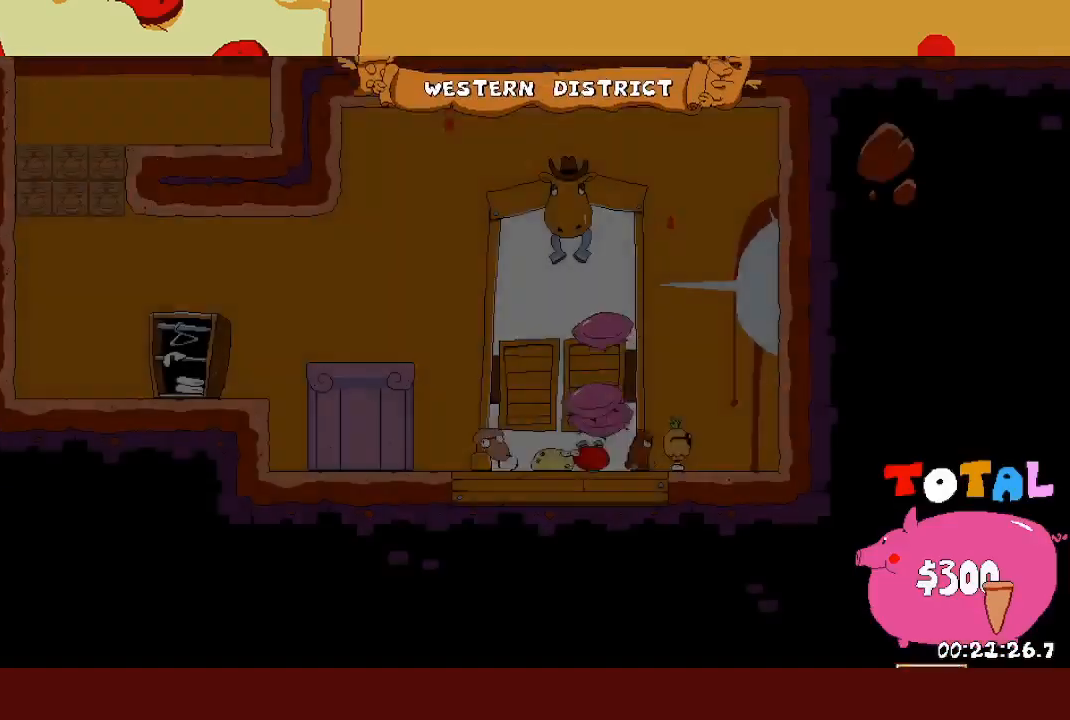
{"buttons": [], "left_stick": "left", "events": []}
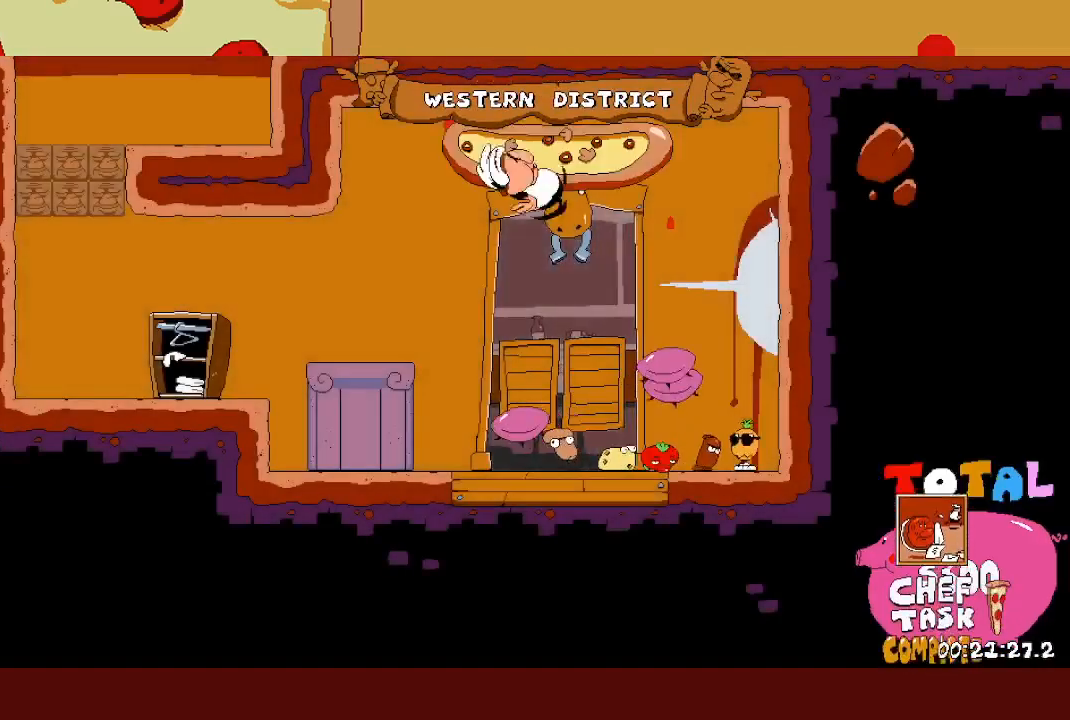
{"buttons": [], "left_stick": "left", "events": []}
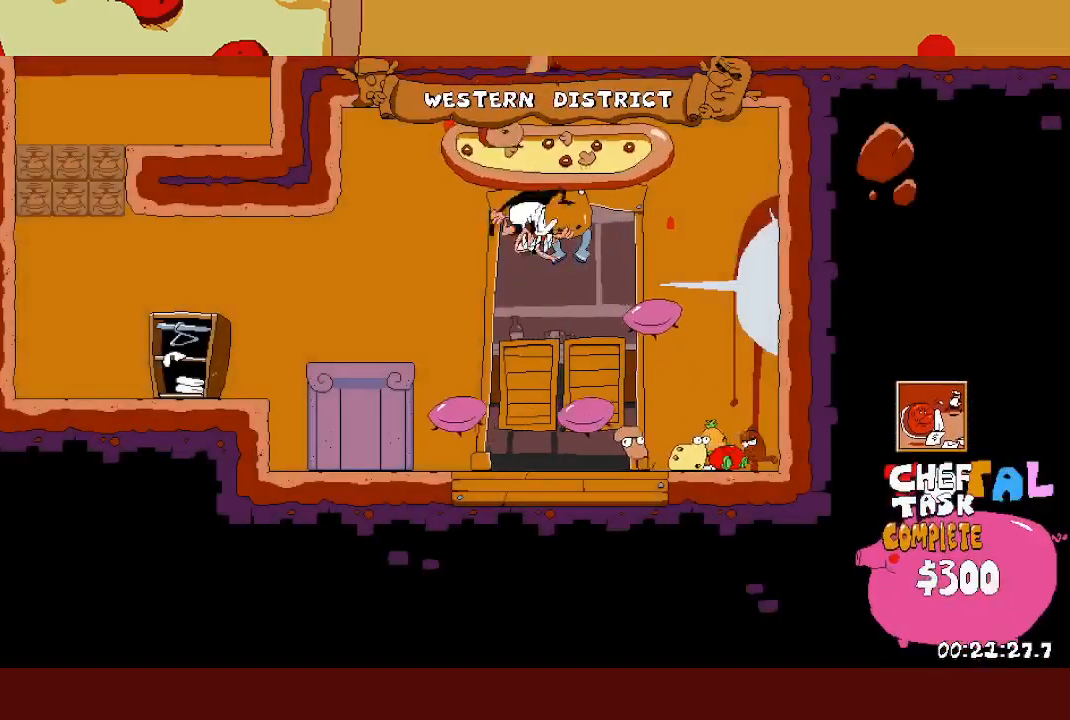
{"buttons": [], "left_stick": "left", "events": []}
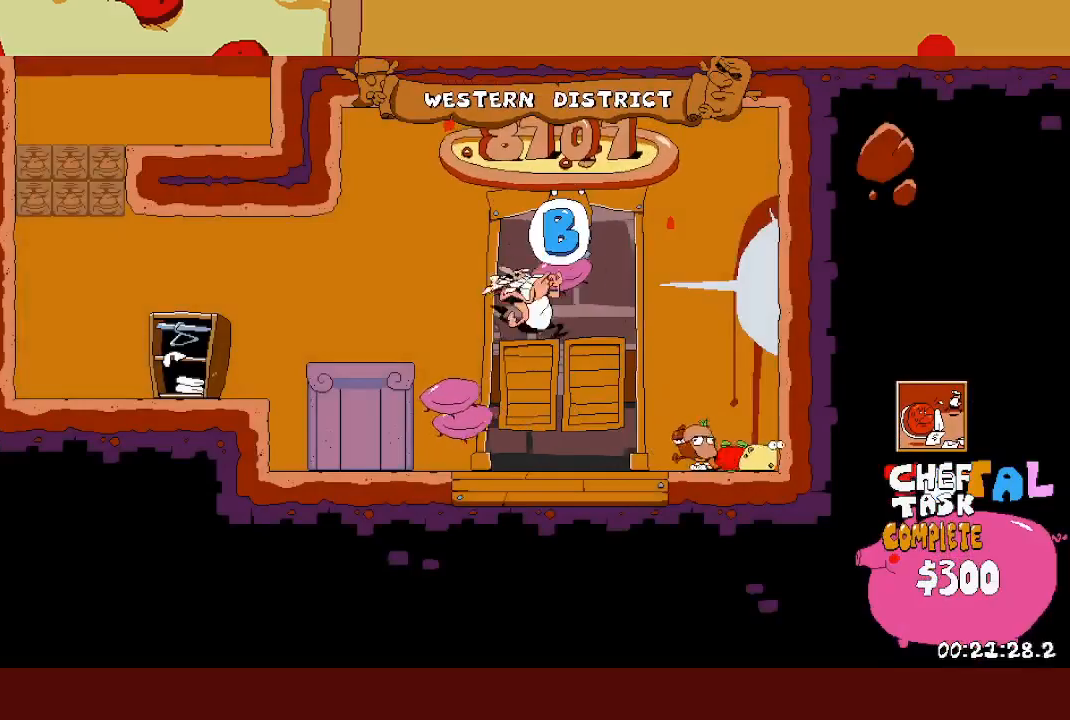
{"buttons": [], "left_stick": "left", "events": []}